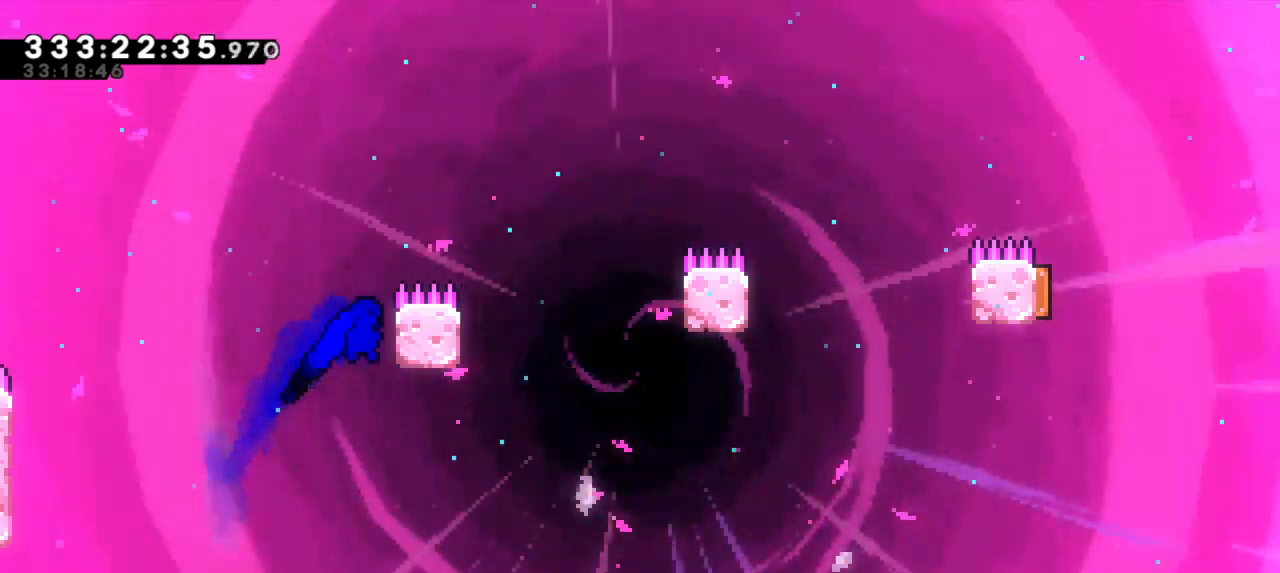
Gameplay with keyboard; each line is a JSON object with the keys held at the frame after it. "events" lists presses ("down") and releases ("up") of "dash", "demo", "down", "grab", "jump", "jump2", "left", "right" and "up" between this image and that frame as [ms after this image, input, new state], when the widget could be followed in between. No other keys are recorded. Mouse input is not recorded. Key names are as the overlay labels them; some are game actions (e.g. jump) rather than physical keys.
{"keys": ["grab", "jump2", "right", "up"], "events": [[383, "jump2", "down"]]}
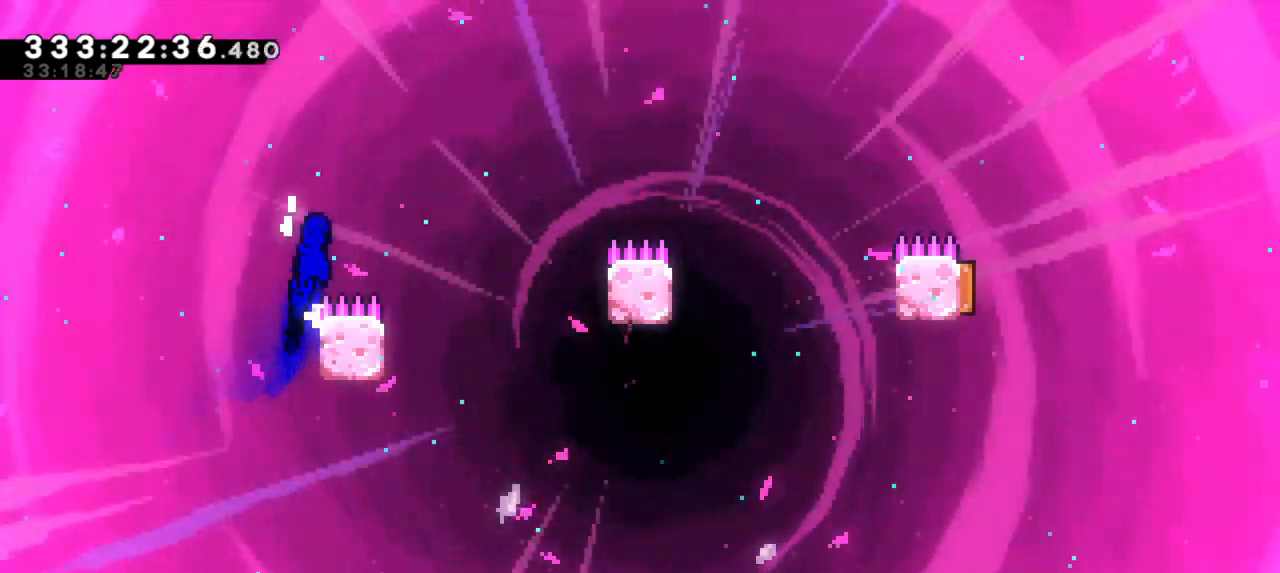
{"keys": ["grab", "left", "up"], "events": [[267, "up", "up"], [300, "right", "up"], [333, "jump2", "up"], [367, "left", "down"], [483, "up", "down"]]}
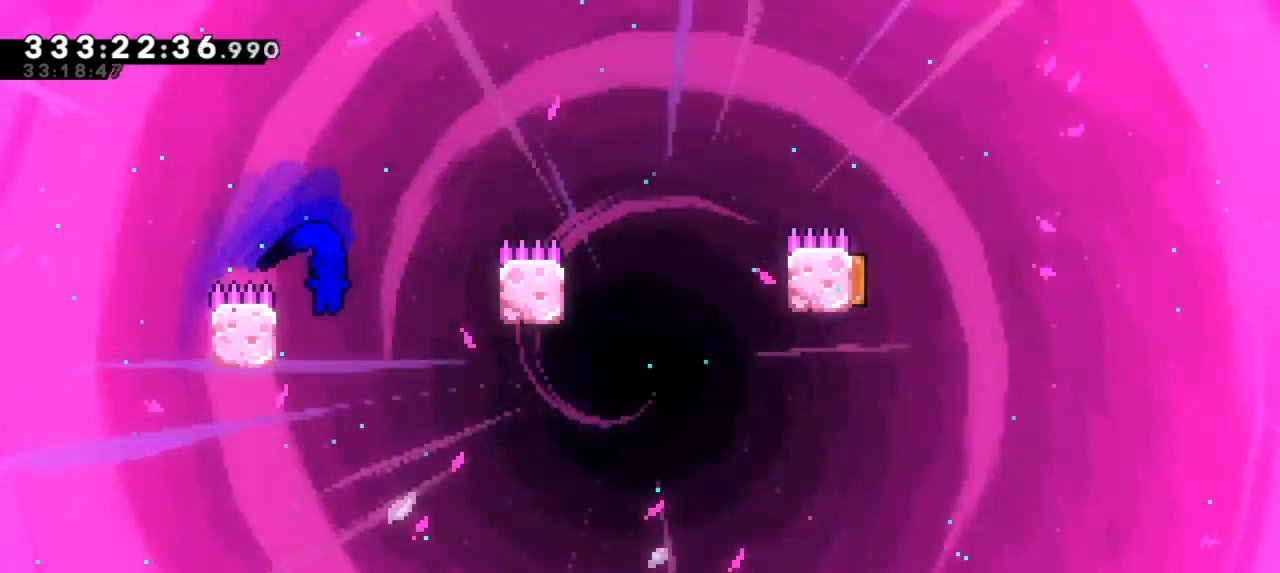
{"keys": ["grab", "jump2", "right"], "events": [[317, "left", "up"], [317, "up", "up"], [350, "right", "down"], [400, "jump2", "down"]]}
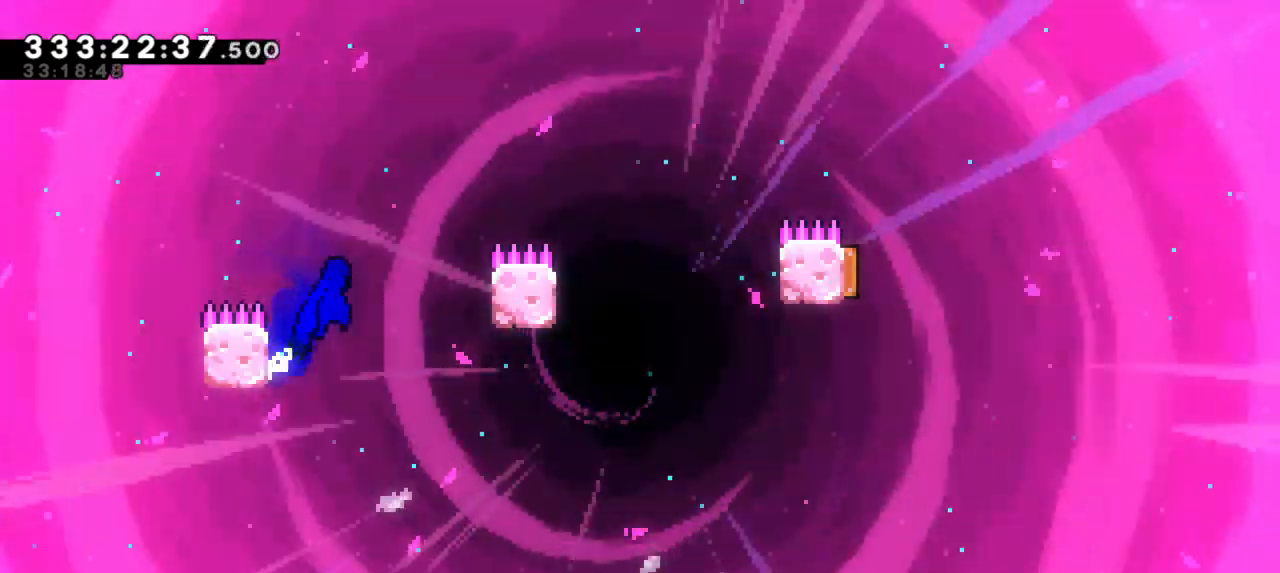
{"keys": ["grab", "right", "up"], "events": [[217, "jump2", "up"], [417, "up", "down"]]}
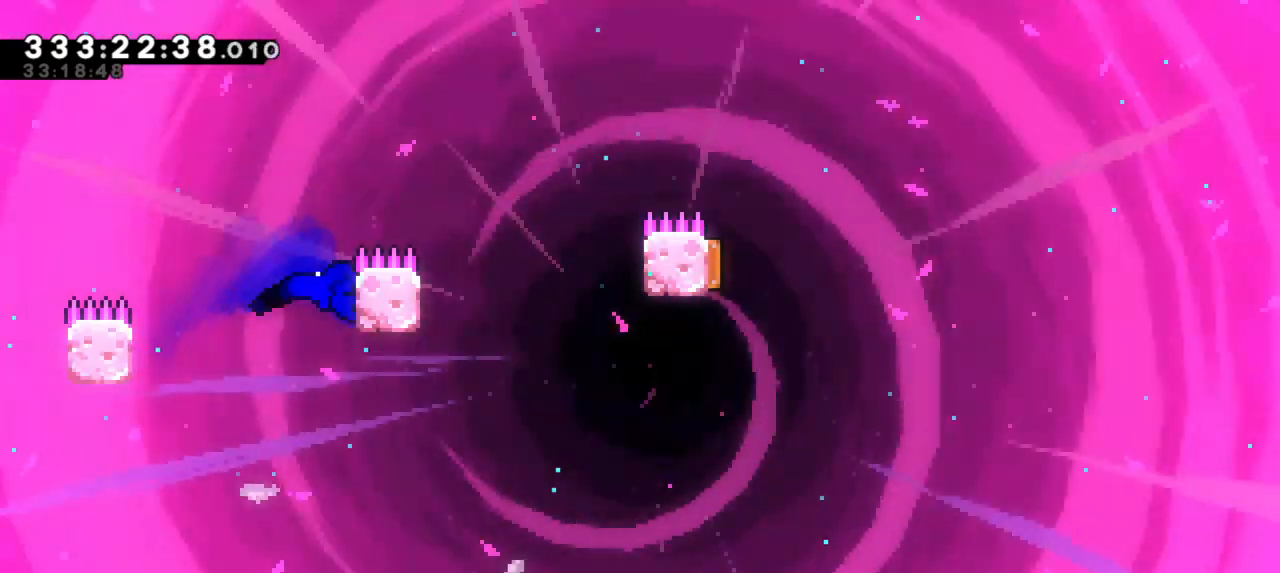
{"keys": ["grab", "jump2", "right", "up"], "events": [[350, "jump2", "down"]]}
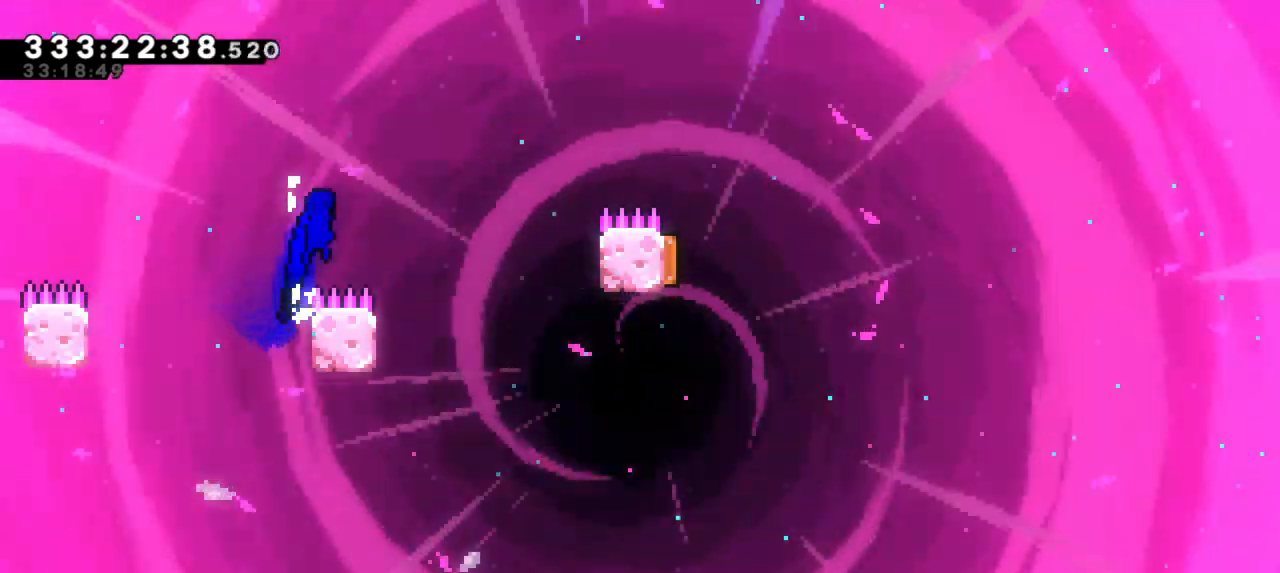
{"keys": ["dash", "grab", "right", "up"], "events": [[400, "jump2", "up"], [417, "dash", "down"]]}
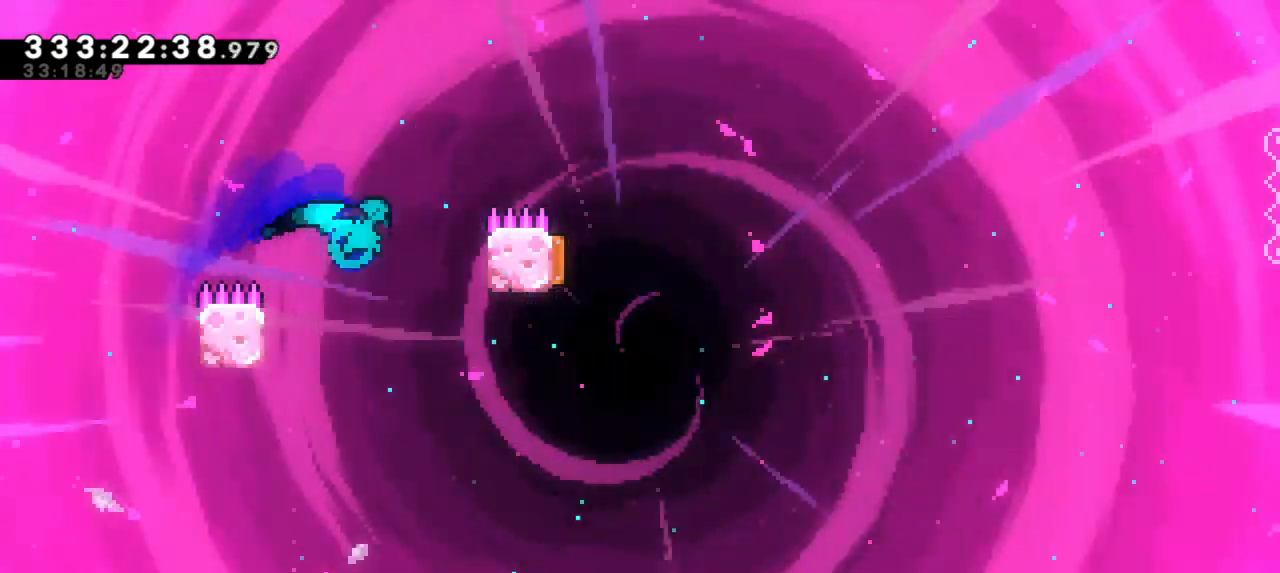
{"keys": ["grab", "left"], "events": [[150, "dash", "up"], [400, "up", "up"], [433, "right", "up"], [450, "left", "down"]]}
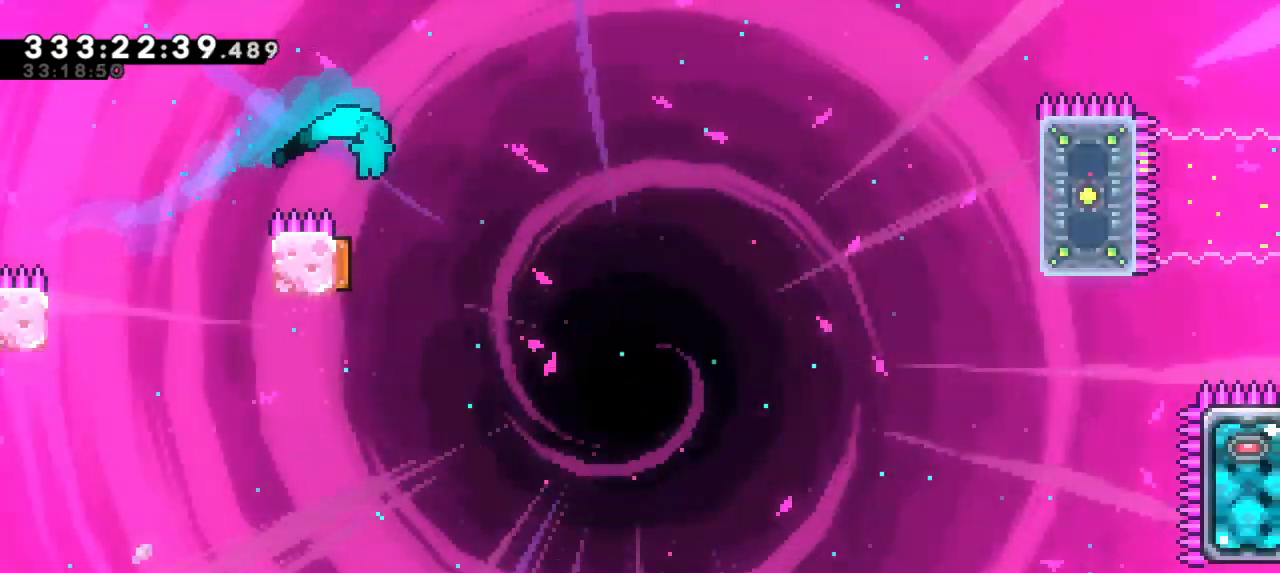
{"keys": ["grab", "right"]}
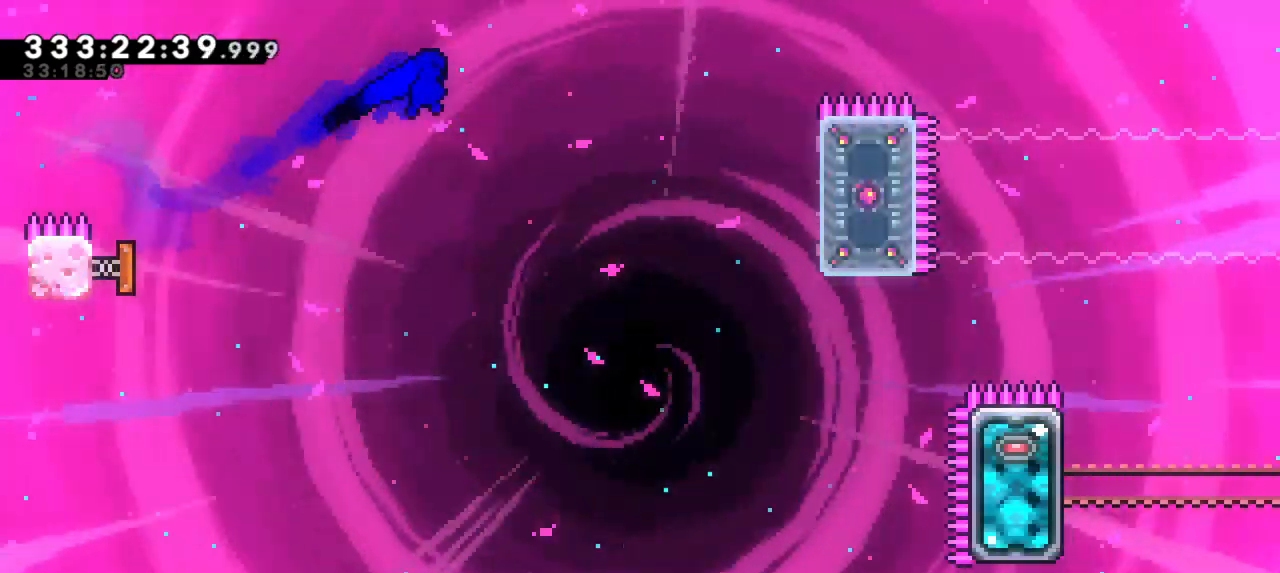
{"keys": ["grab", "right"], "events": [[300, "dash", "down"], [483, "dash", "up"]]}
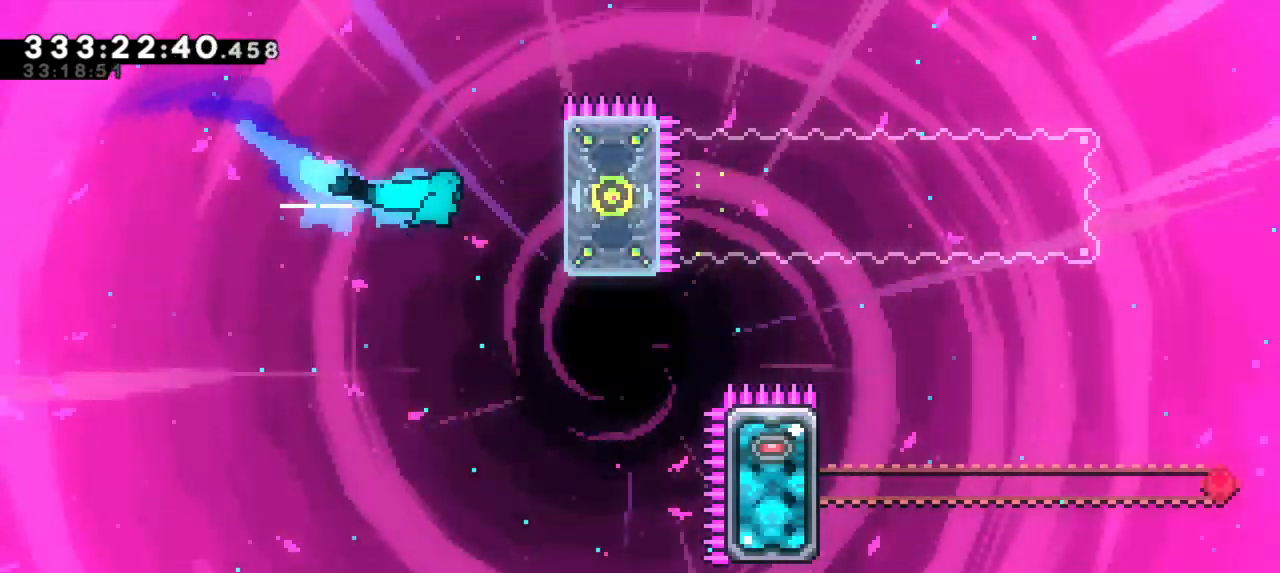
{"keys": ["grab"]}
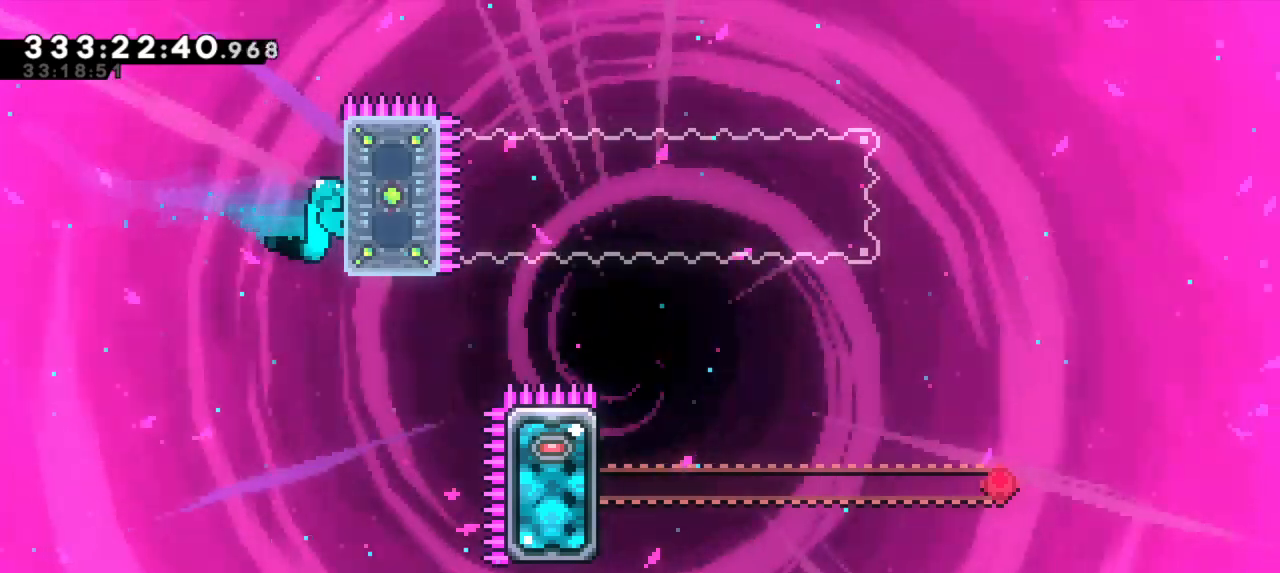
{"keys": ["grab"], "events": []}
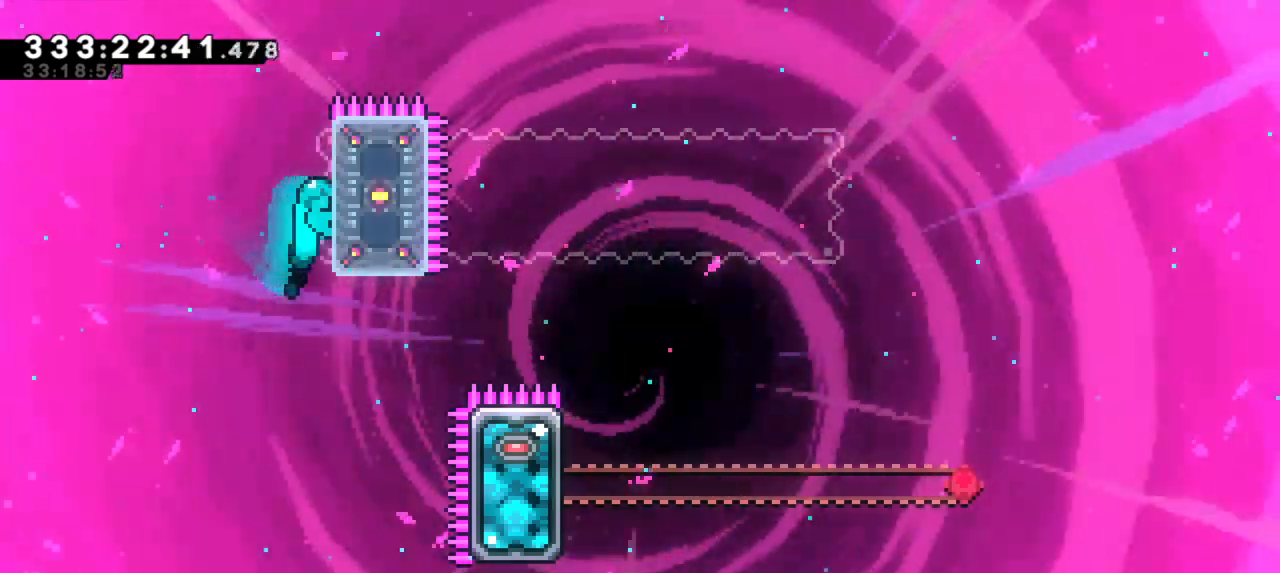
{"keys": ["grab"], "events": []}
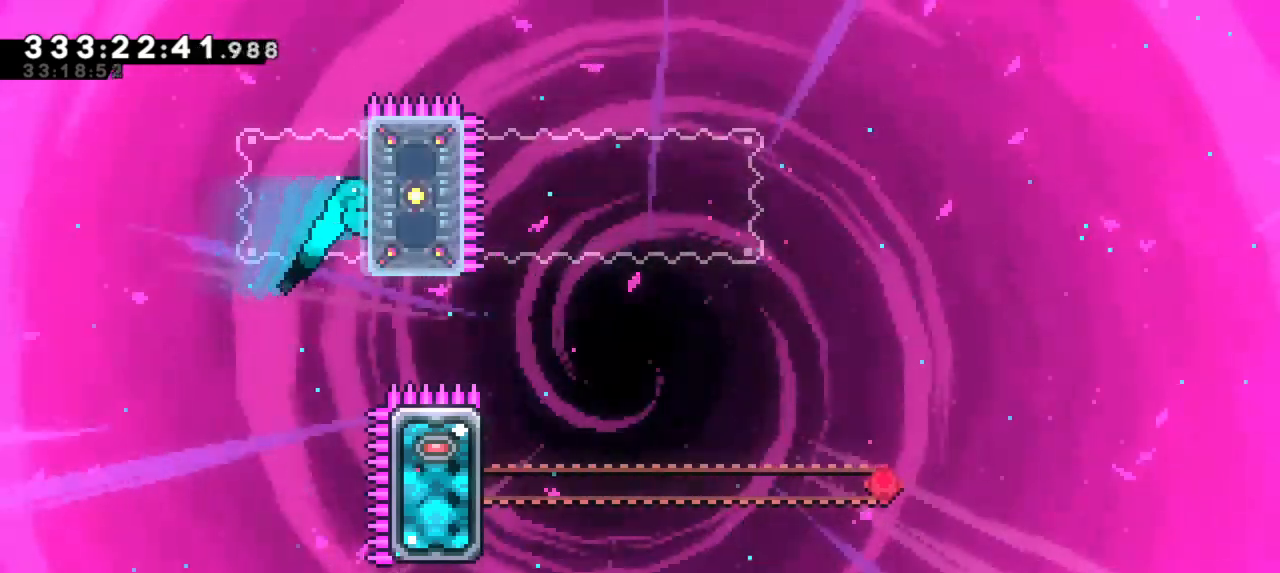
{"keys": [], "events": [[450, "grab", "up"]]}
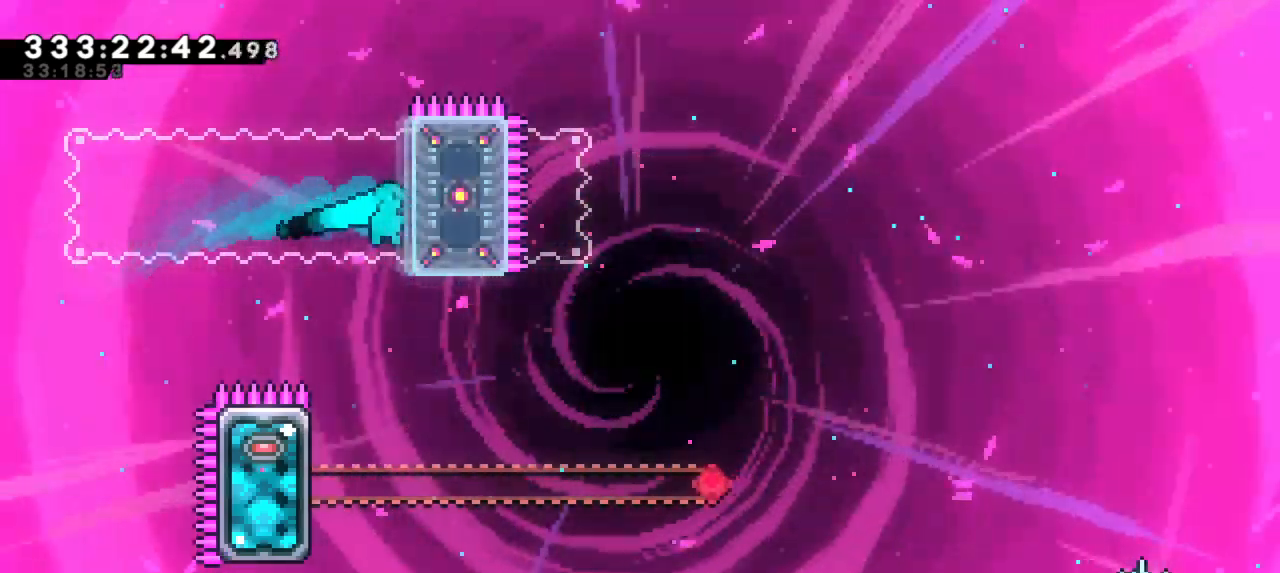
{"keys": ["grab", "left", "up"], "events": [[150, "left", "down"], [367, "up", "down"], [383, "grab", "down"]]}
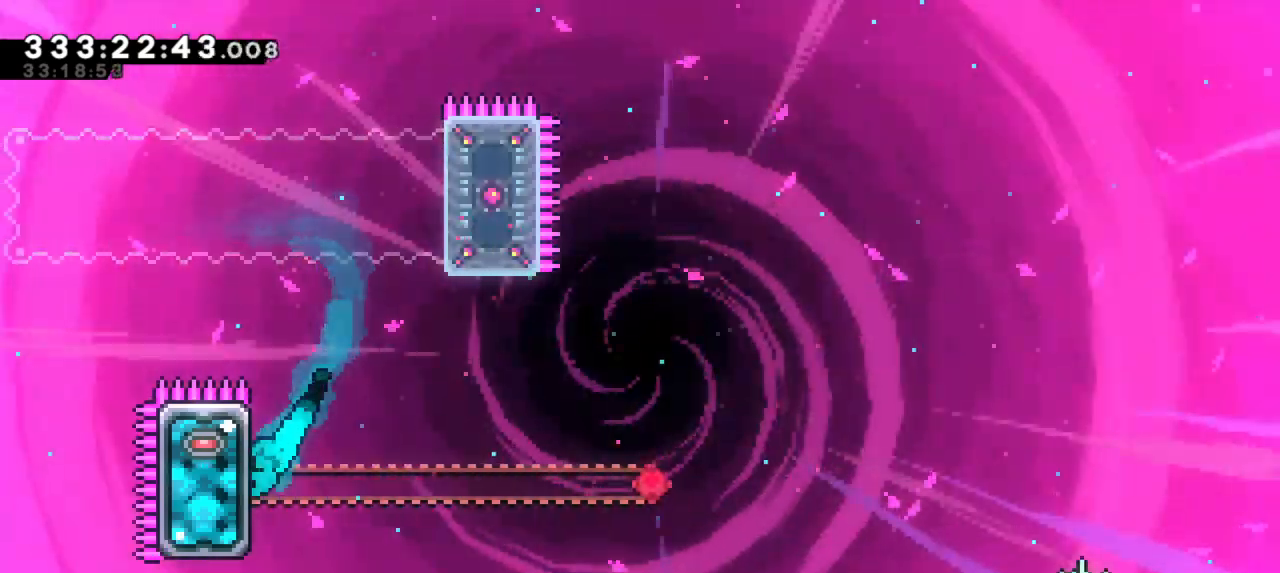
{"keys": ["grab", "right"], "events": [[200, "left", "up"], [233, "right", "down"], [400, "up", "up"]]}
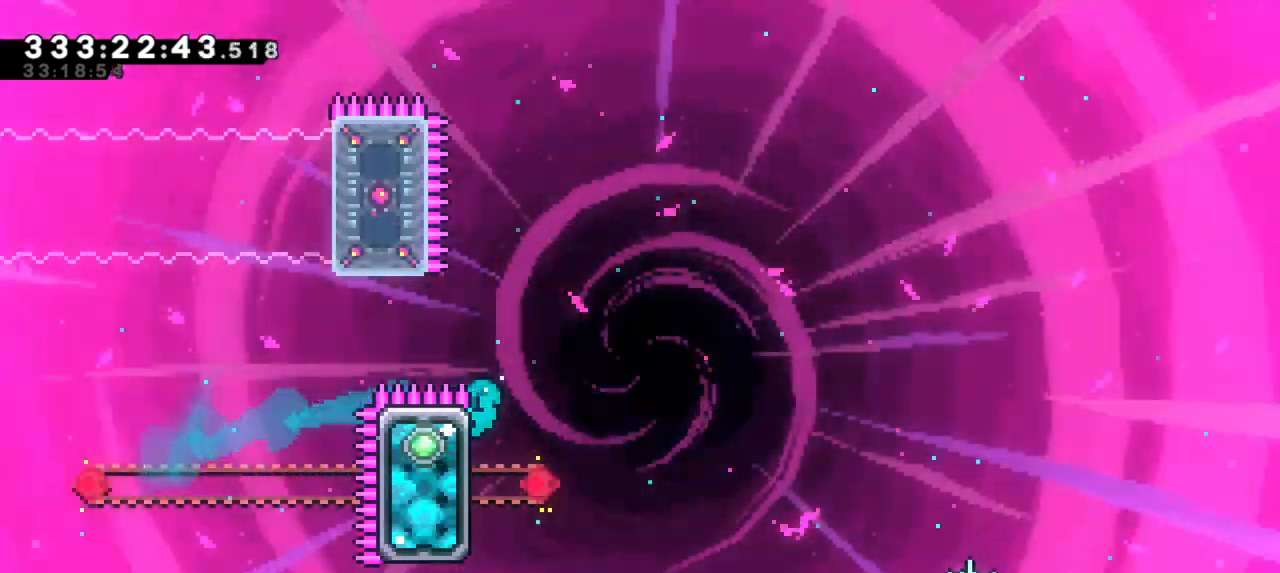
{"keys": ["grab", "jump2", "right"], "events": [[117, "jump2", "down"]]}